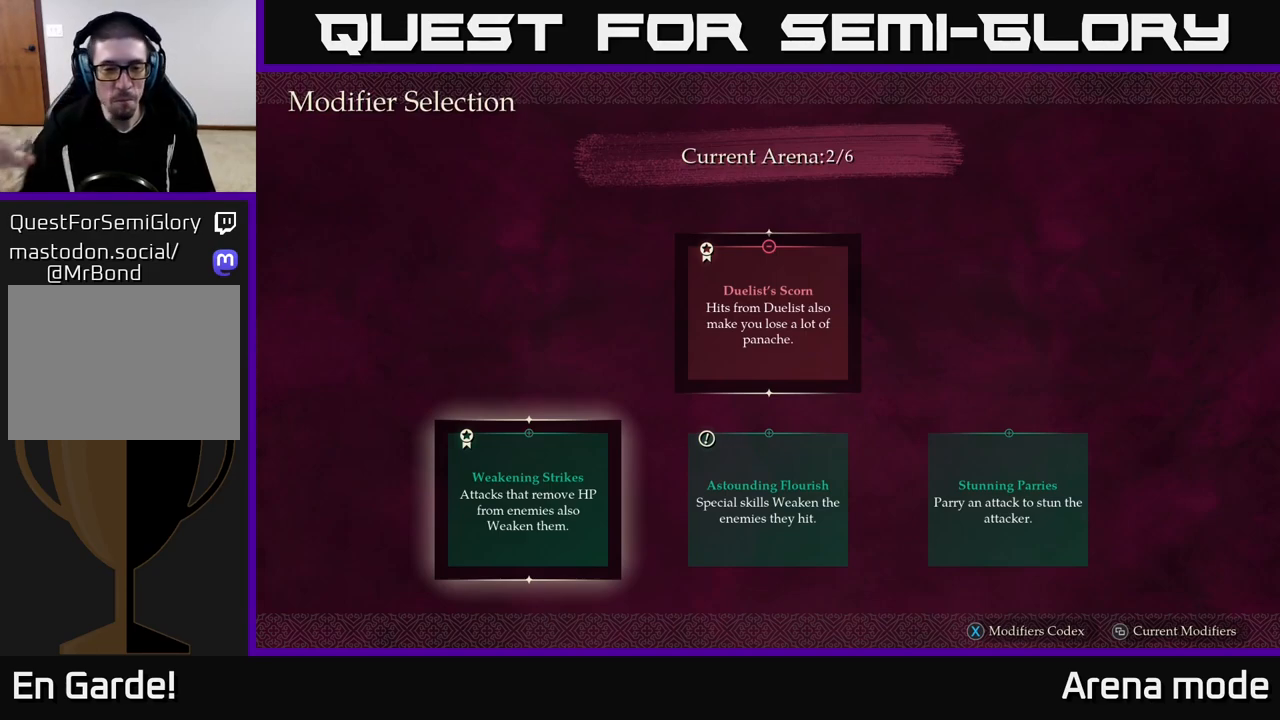
Gameplay with a controller (Xbox layout); each line is a JSON object with the inputs held at the frame after it. "events" lists button and stick changes between this image and that frame as [ms after this image, input, new state], when the widget could be followed in between.
{"buttons": [], "left_stick": "center", "right_stick": "center", "events": [[67, "left_stick", "right"], [233, "left_stick", "center"]]}
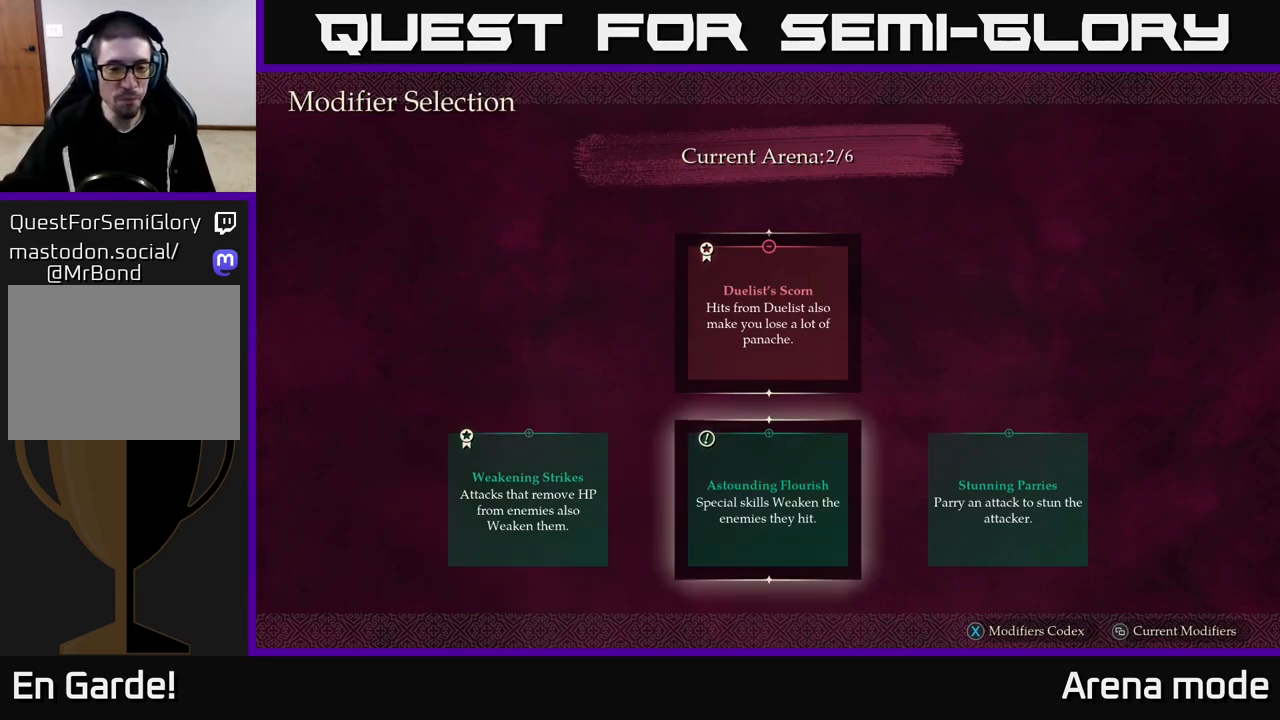
{"buttons": [], "left_stick": "center", "right_stick": "center", "events": [[117, "left_stick", "left"], [300, "left_stick", "center"]]}
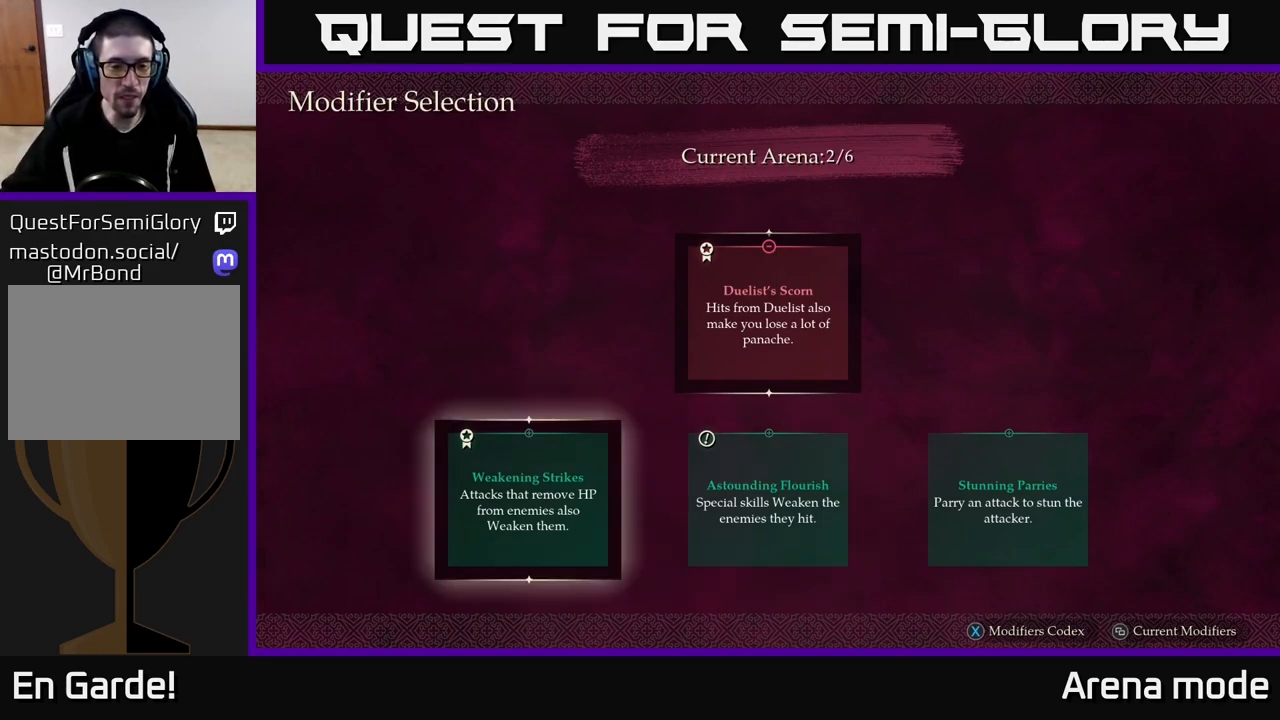
{"buttons": [], "left_stick": "center", "right_stick": "center", "events": []}
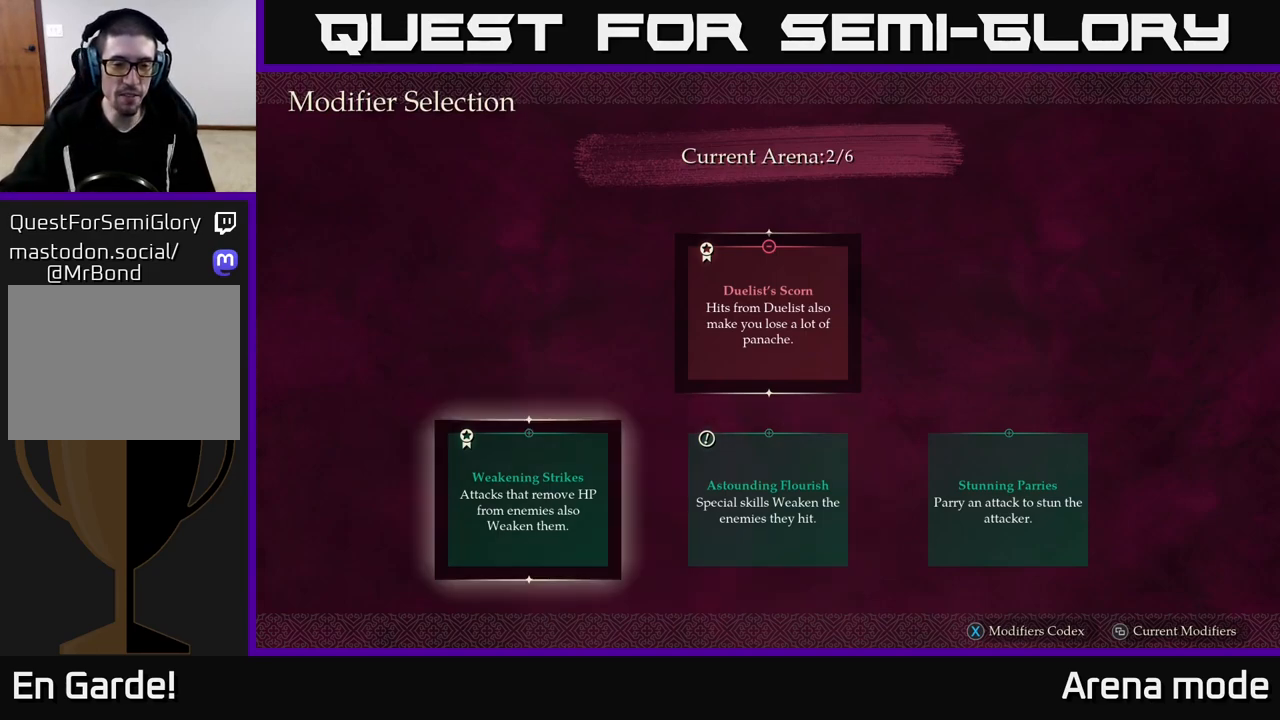
{"buttons": [], "left_stick": "center", "right_stick": "center", "events": []}
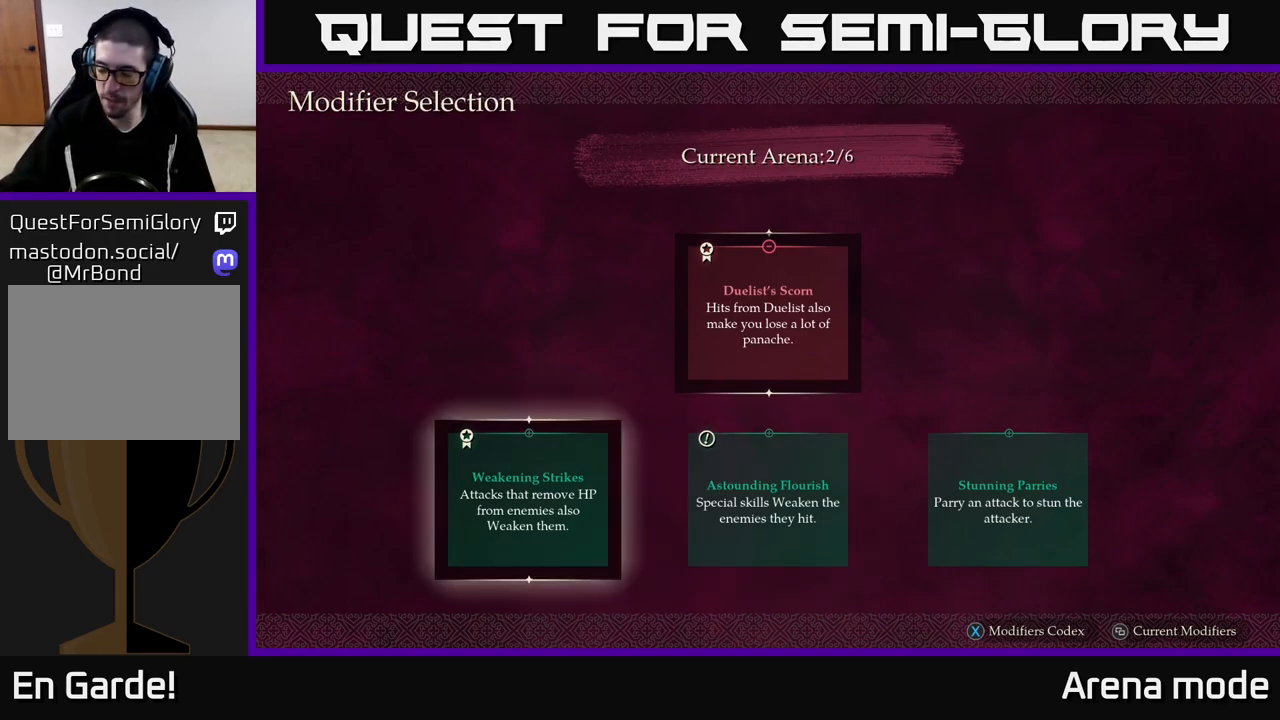
{"buttons": [], "left_stick": "center", "right_stick": "center", "events": []}
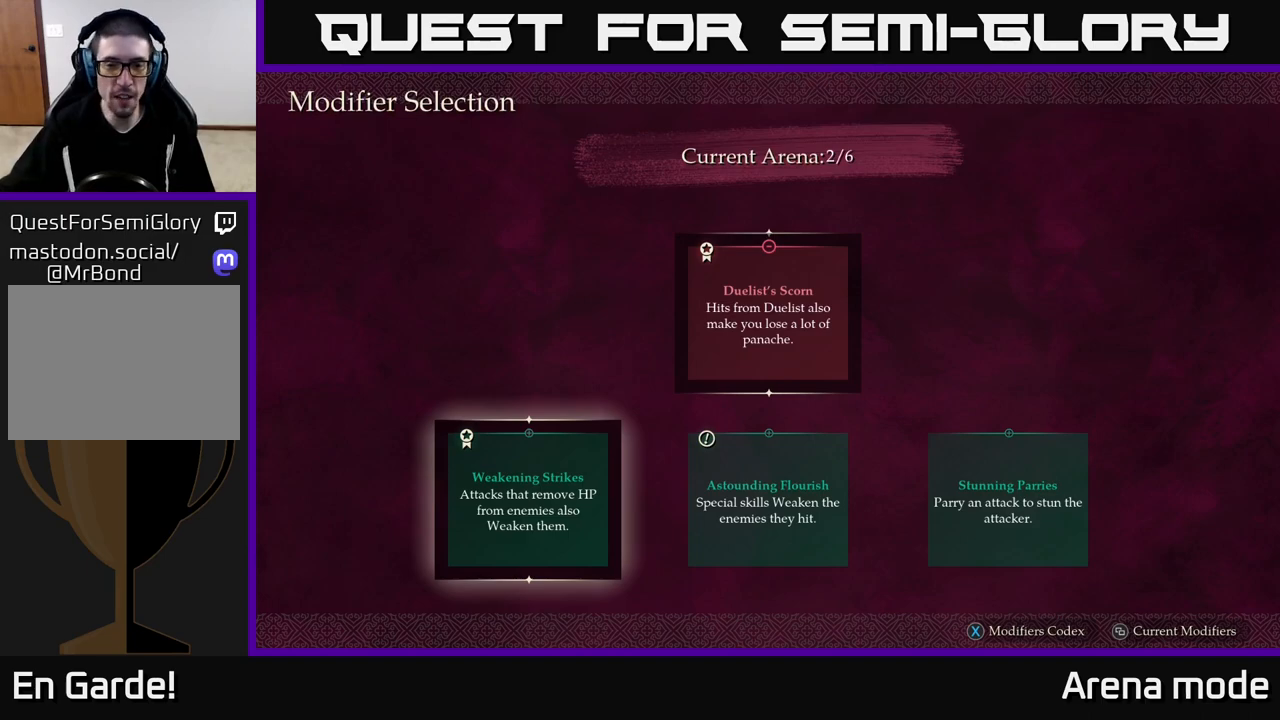
{"buttons": [], "left_stick": "center", "right_stick": "center", "events": [[250, "left_stick", "right"], [400, "left_stick", "center"]]}
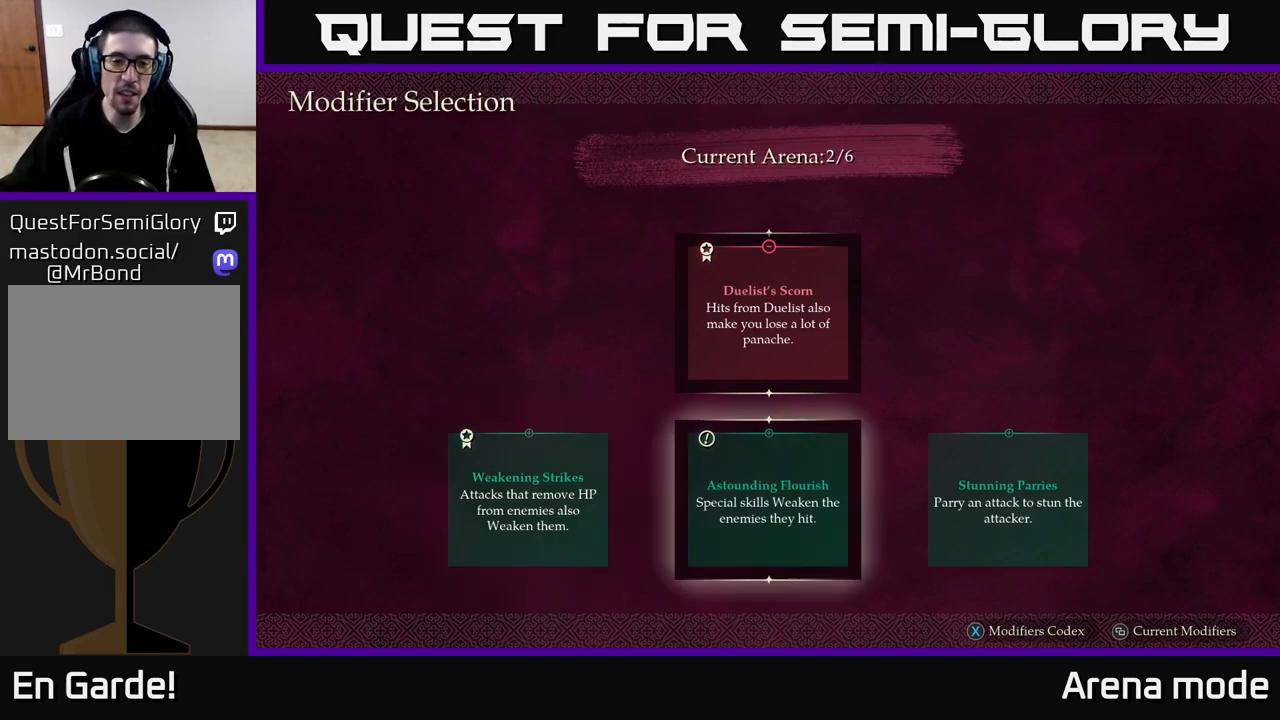
{"buttons": [], "left_stick": "center", "right_stick": "center", "events": []}
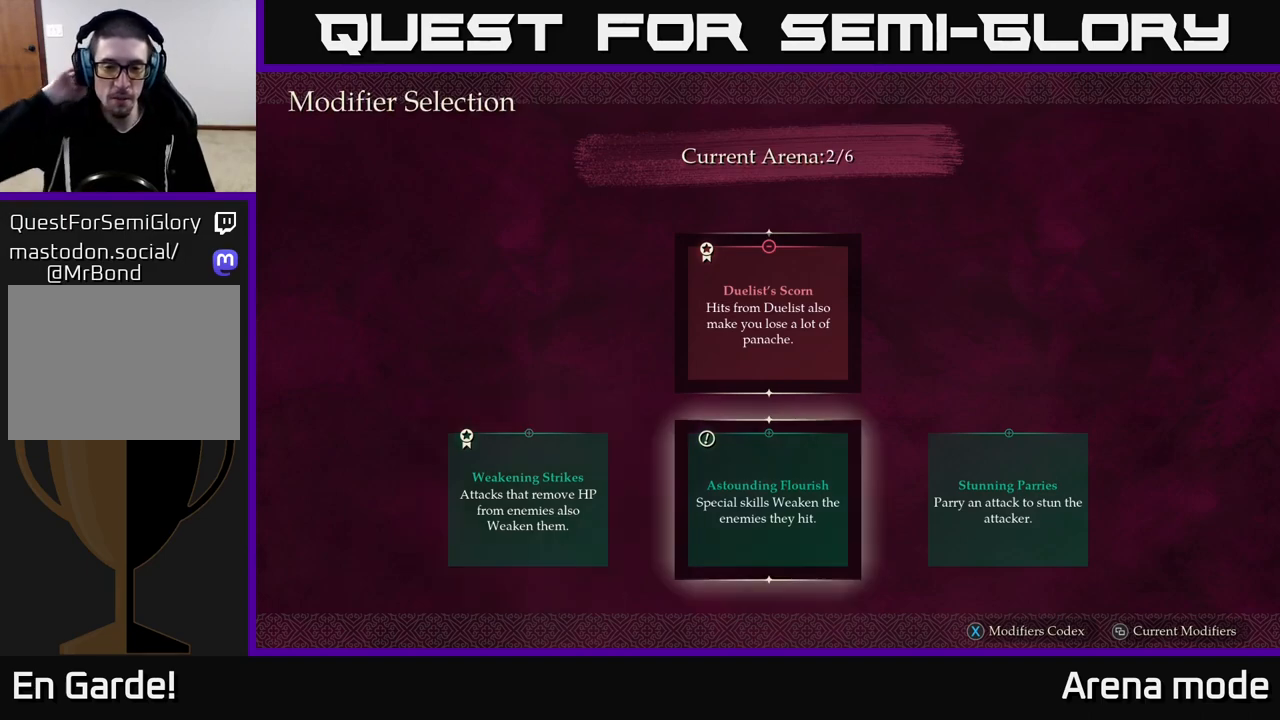
{"buttons": [], "left_stick": "center", "right_stick": "center", "events": []}
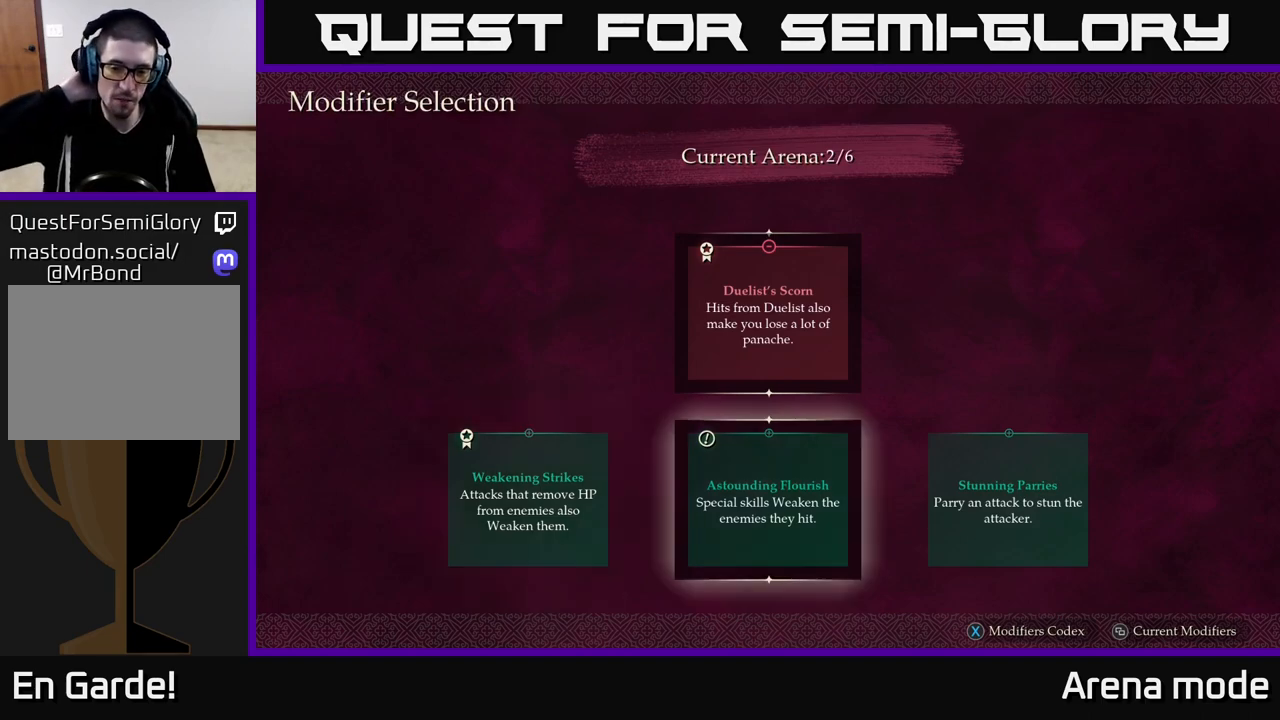
{"buttons": [], "left_stick": "center", "right_stick": "center", "events": []}
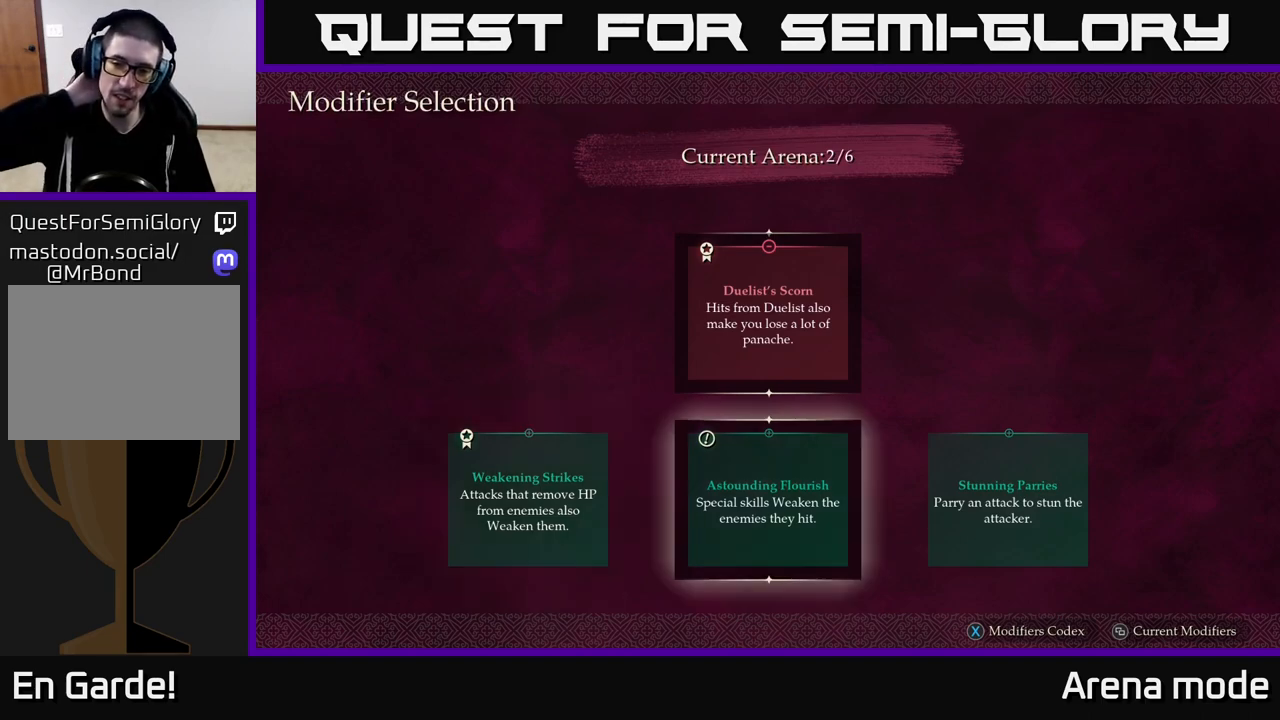
{"buttons": [], "left_stick": "center", "right_stick": "center", "events": []}
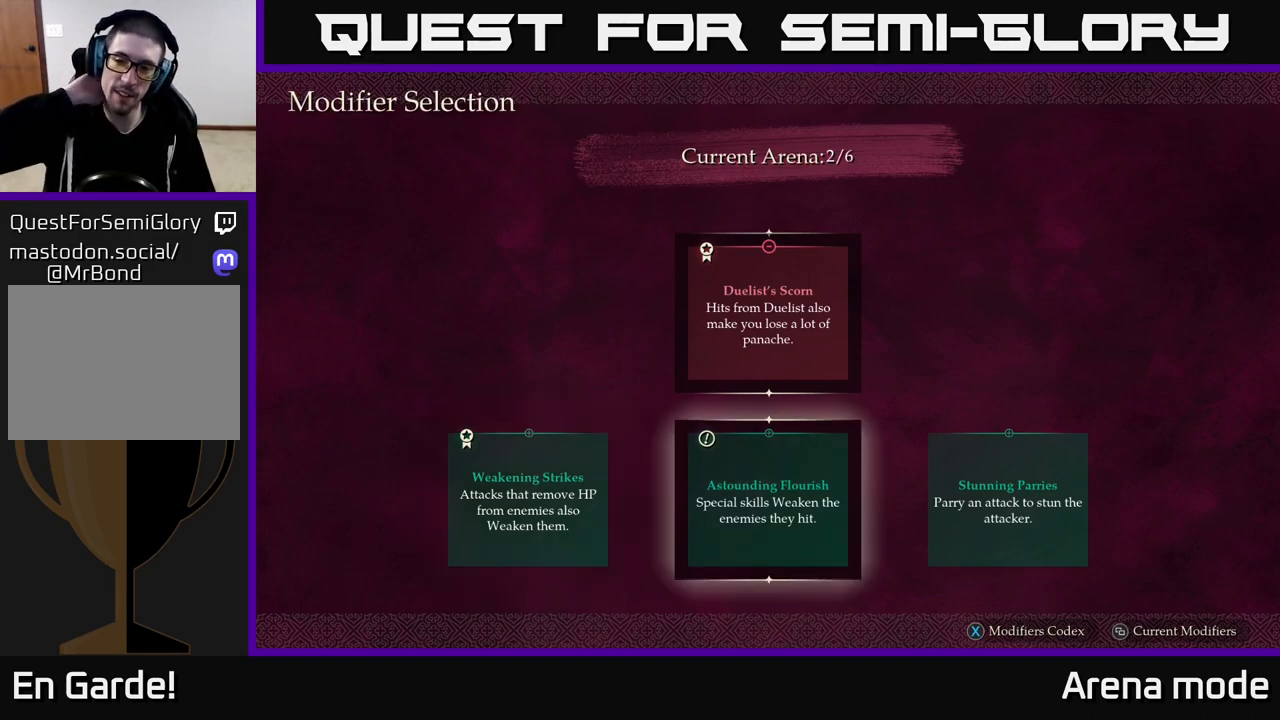
{"buttons": [], "left_stick": "right", "right_stick": "center", "events": [[450, "left_stick", "right"]]}
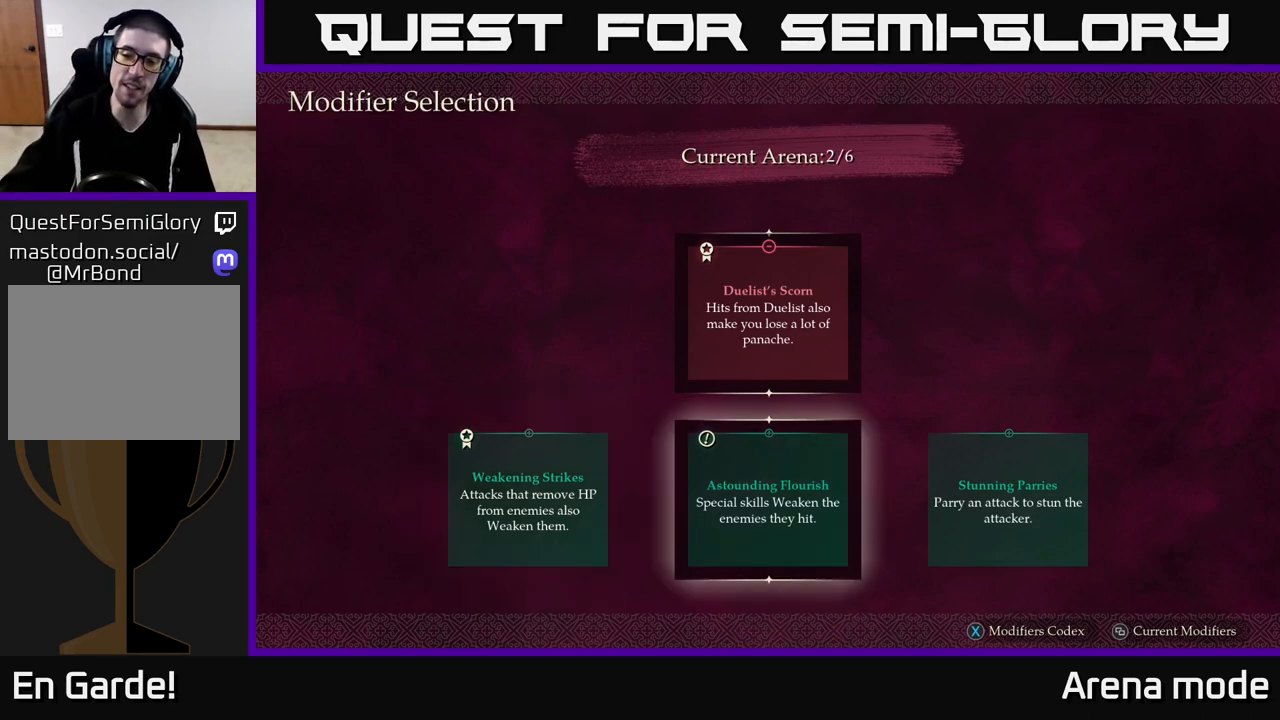
{"buttons": [], "left_stick": "center", "right_stick": "center", "events": [[83, "left_stick", "center"]]}
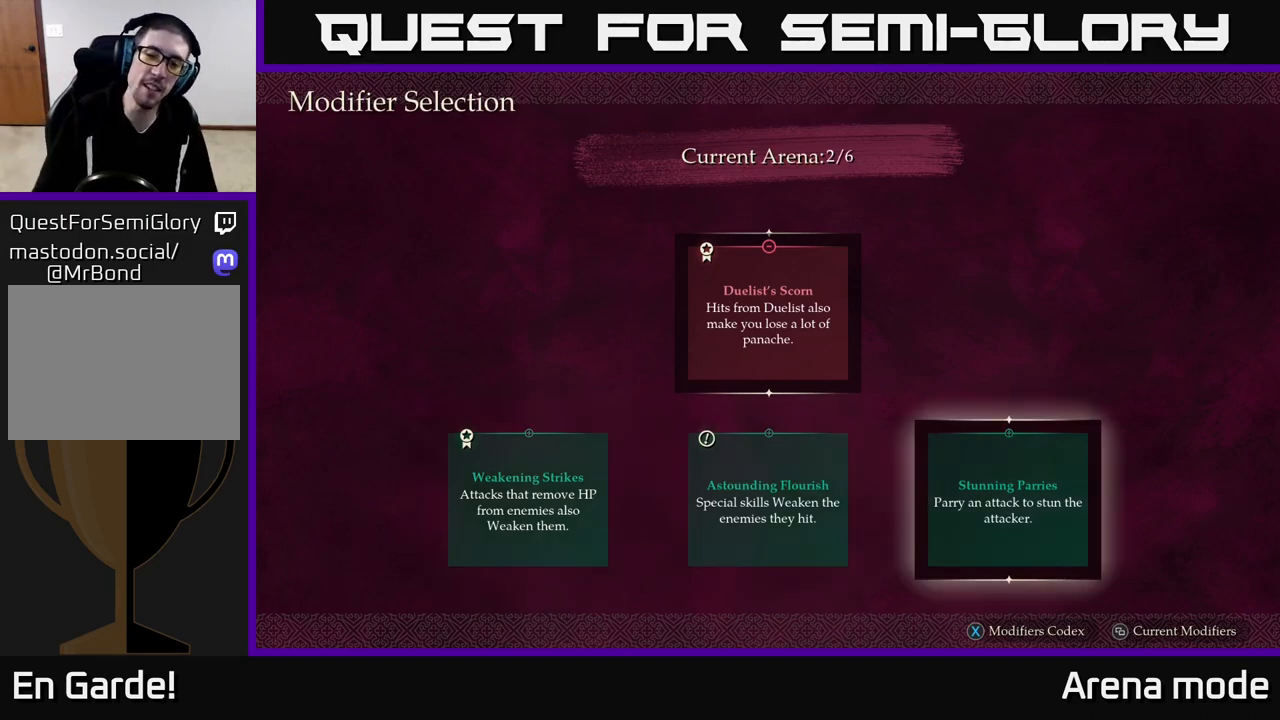
{"buttons": [], "left_stick": "center", "right_stick": "center", "events": [[17, "A", "down"], [67, "A", "up"]]}
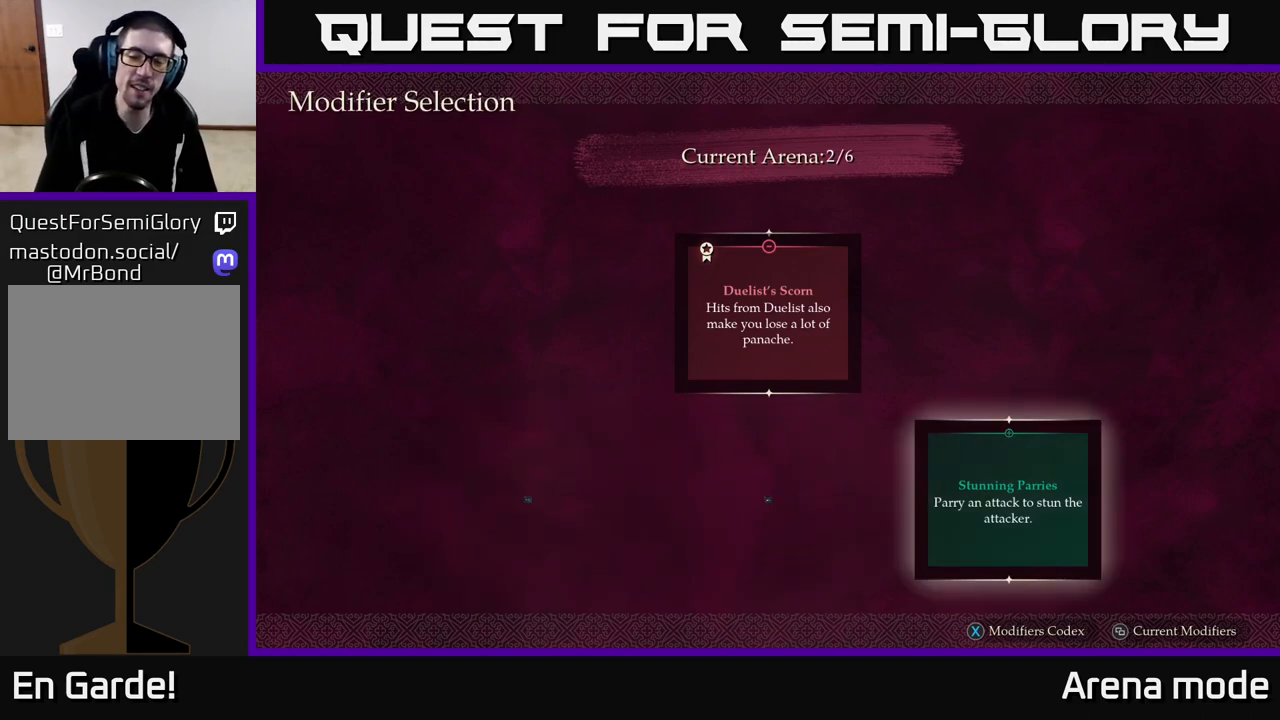
{"buttons": [], "left_stick": "center", "right_stick": "center", "events": []}
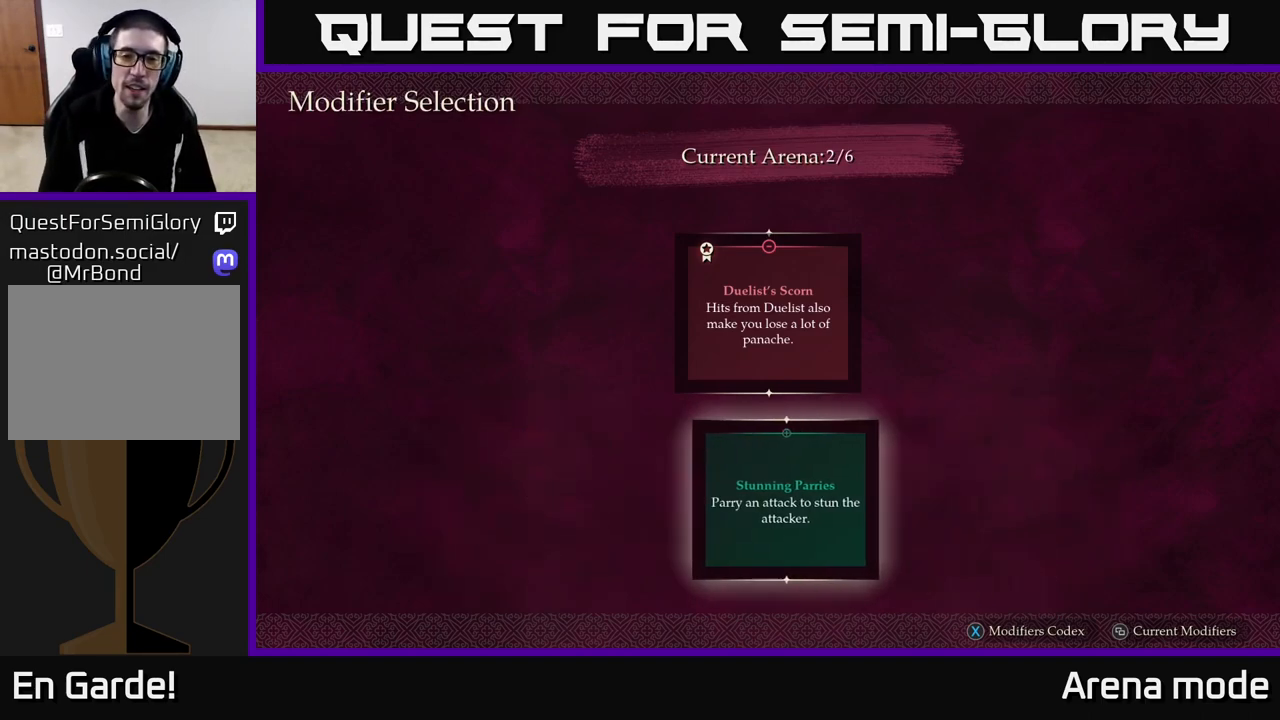
{"buttons": [], "left_stick": "center", "right_stick": "center", "events": []}
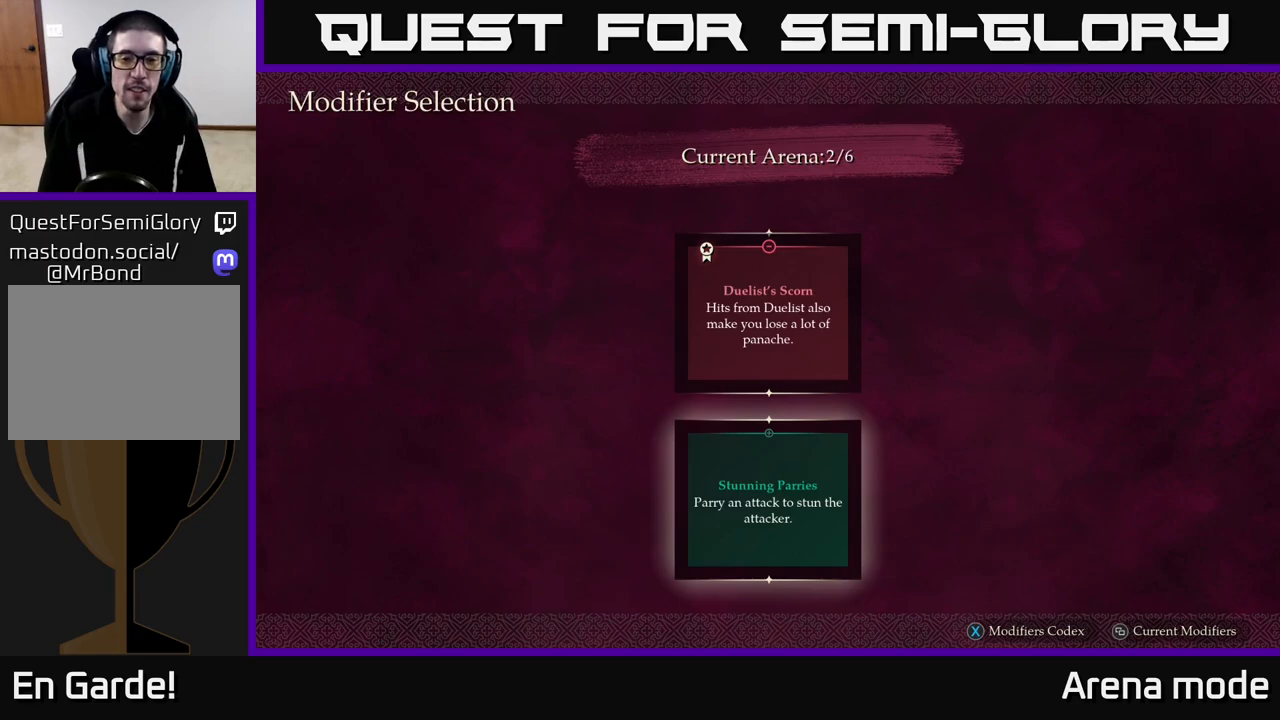
{"buttons": [], "left_stick": "center", "right_stick": "center", "events": []}
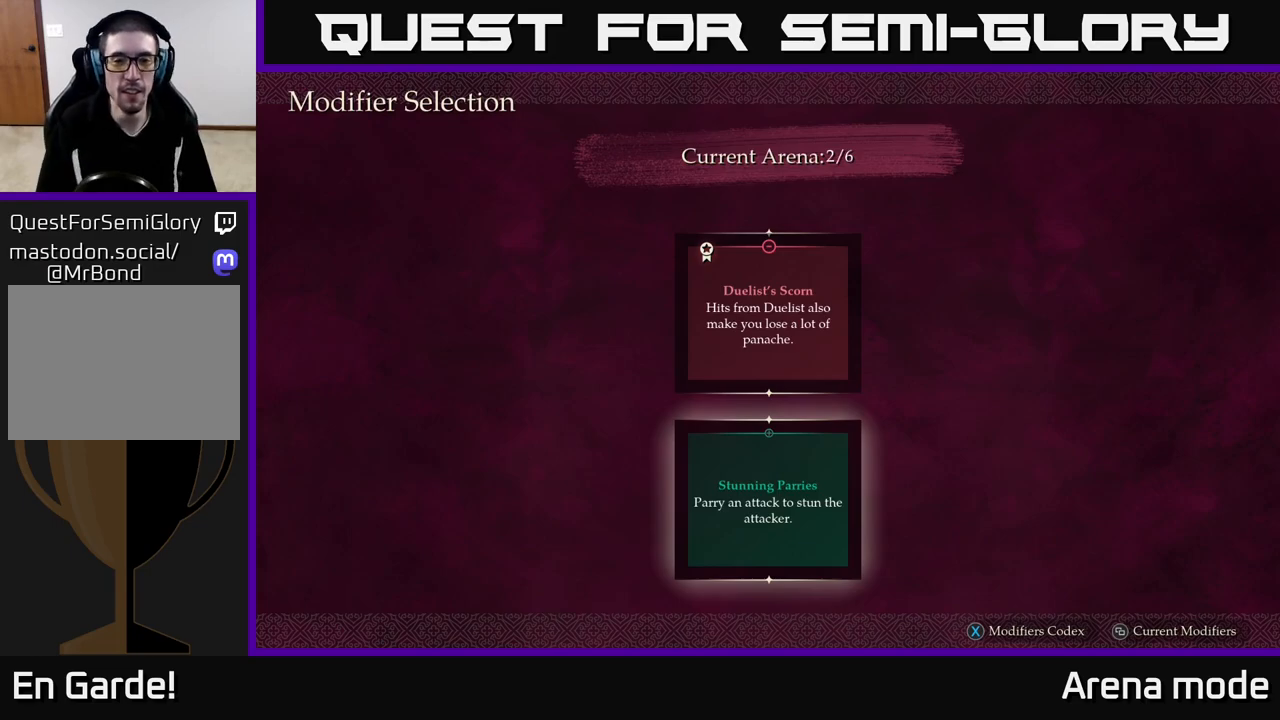
{"buttons": [], "left_stick": "center", "right_stick": "center", "events": []}
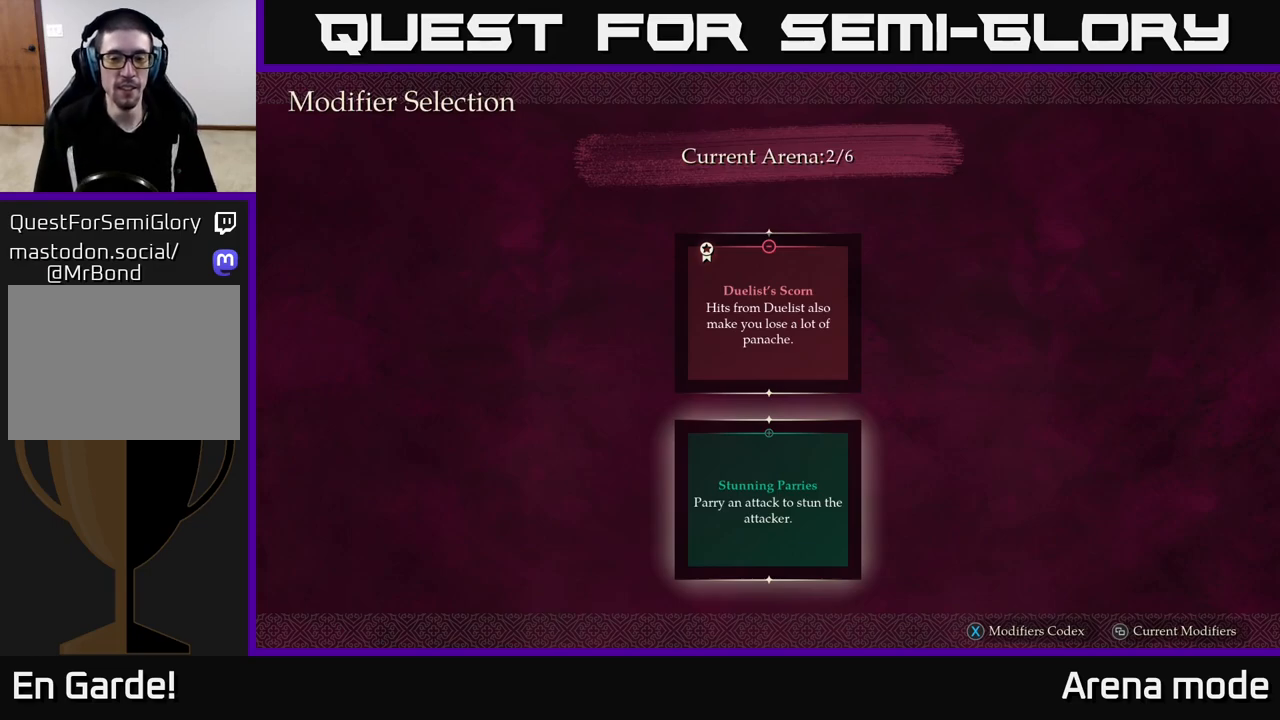
{"buttons": [], "left_stick": "center", "right_stick": "center", "events": []}
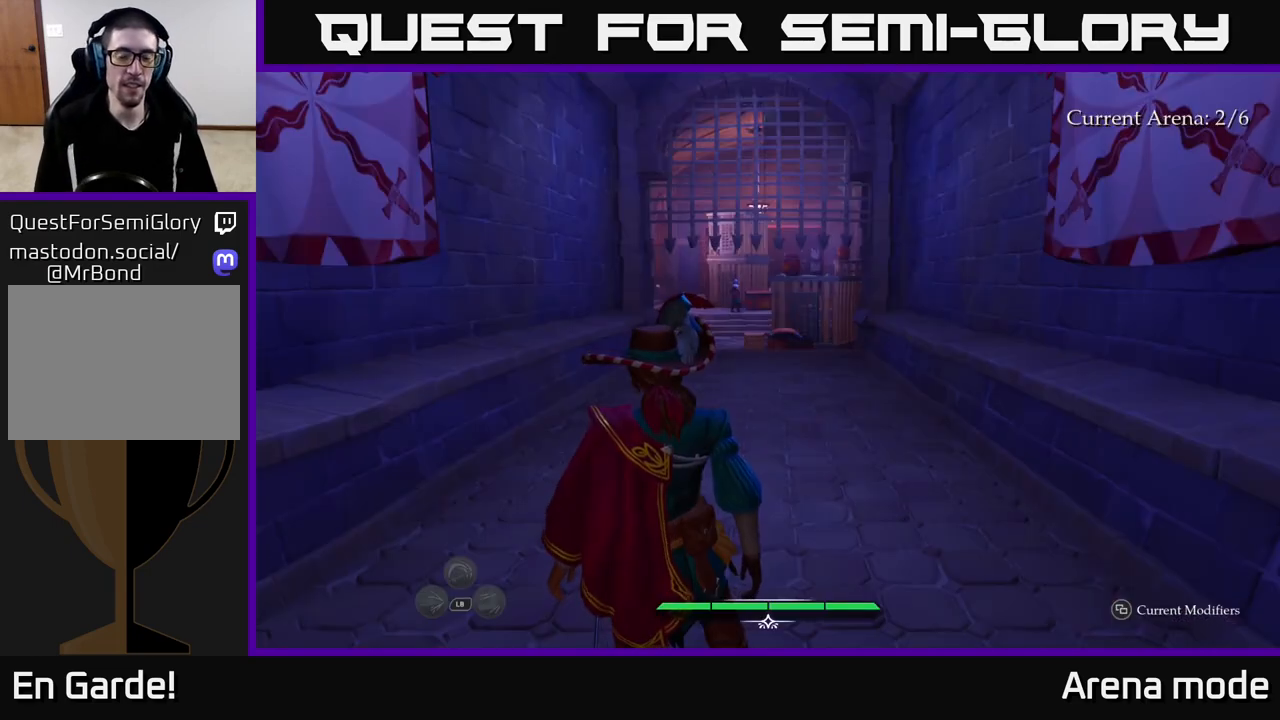
{"buttons": ["L2"], "left_stick": "up", "right_stick": "center", "events": [[333, "left_stick", "up"], [400, "L2", "down"]]}
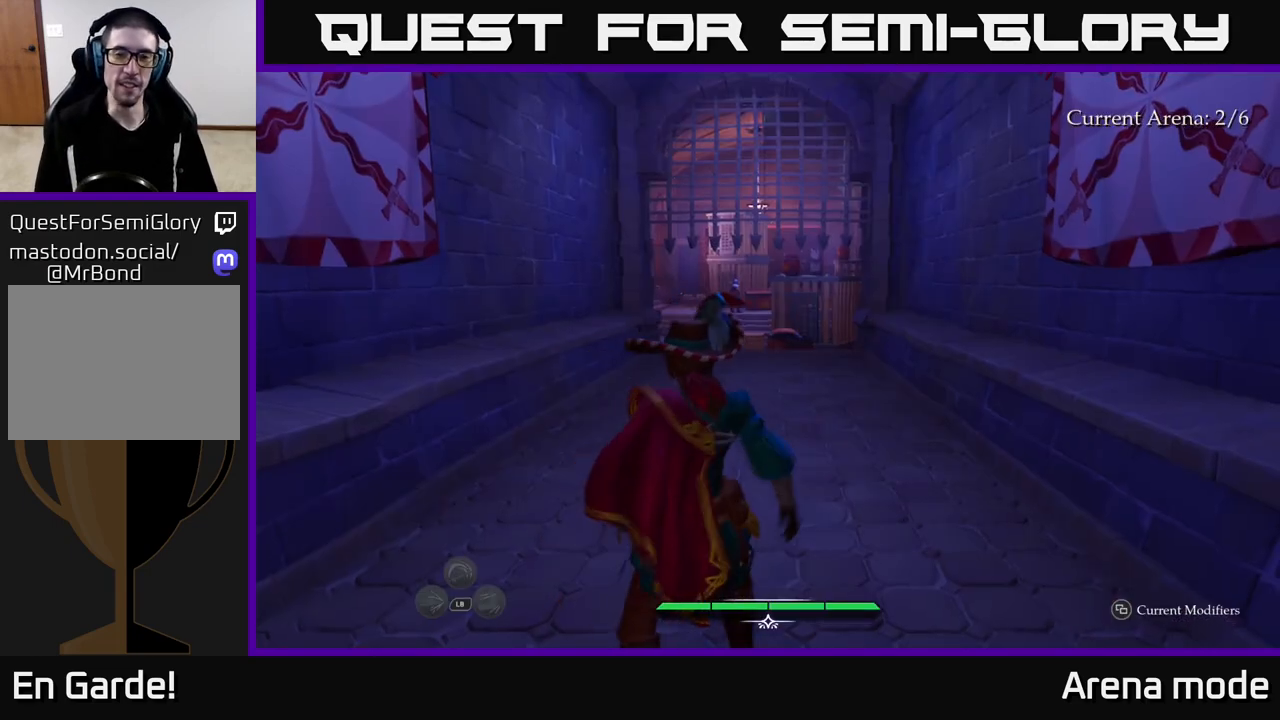
{"buttons": ["L2"], "left_stick": "up", "right_stick": "center", "events": []}
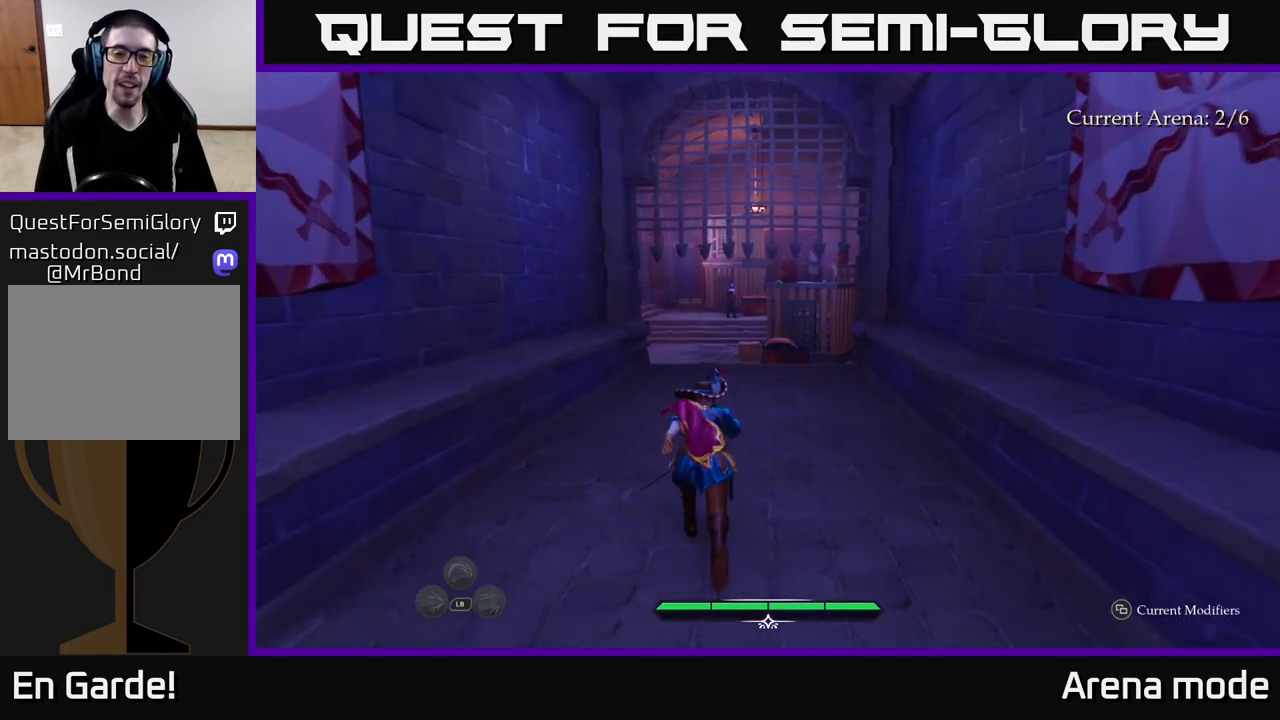
{"buttons": ["L2"], "left_stick": "up", "right_stick": "center", "events": [[117, "right_stick", "down"], [283, "right_stick", "center"]]}
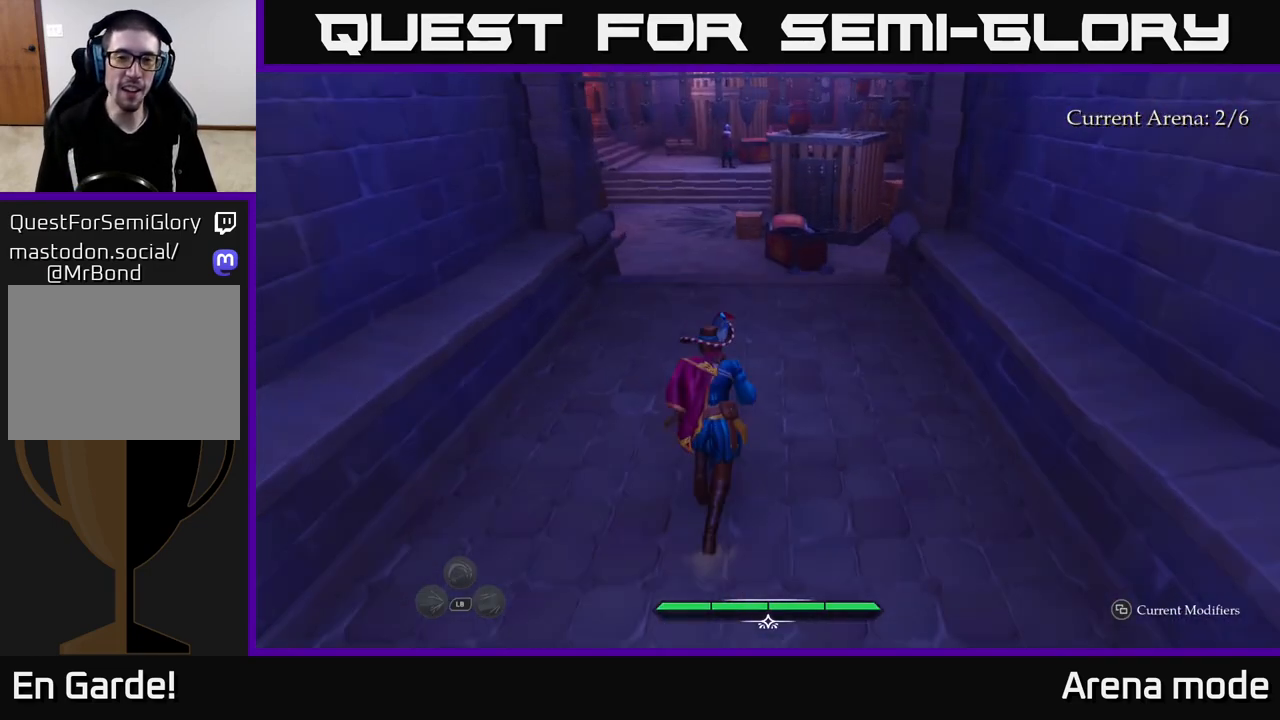
{"buttons": ["L2"], "left_stick": "up", "right_stick": "center", "events": []}
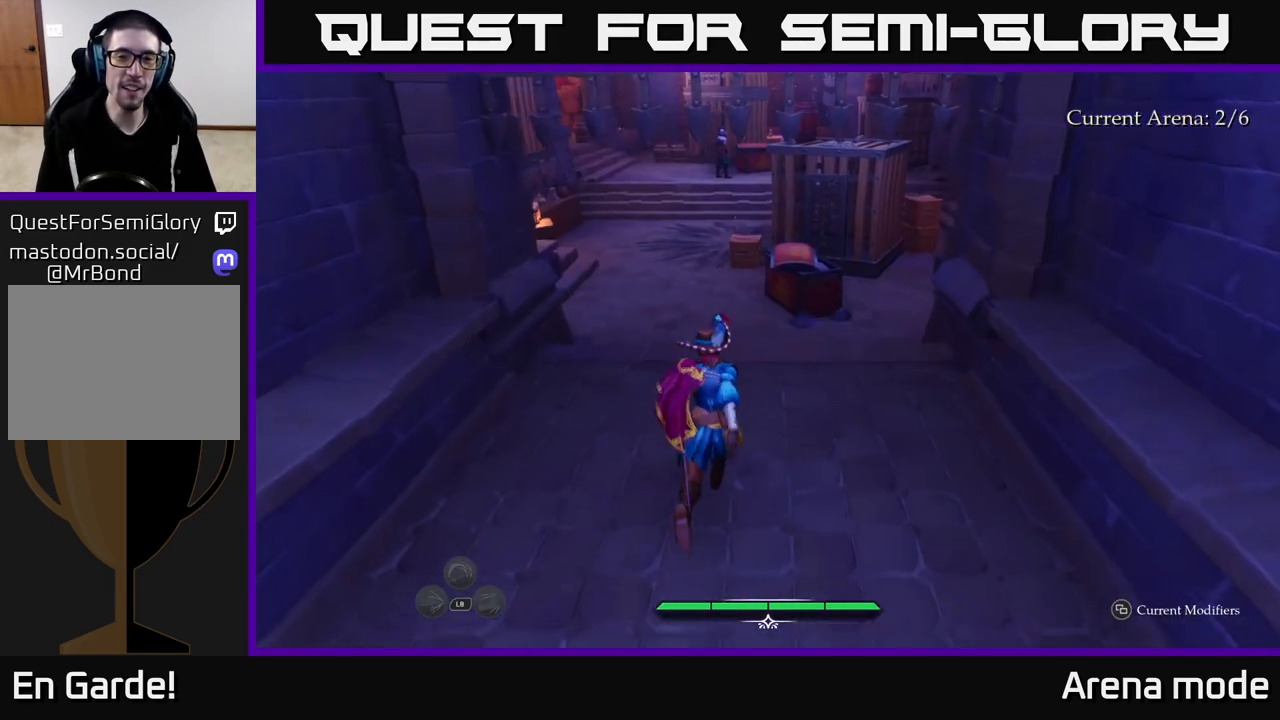
{"buttons": ["L2"], "left_stick": "up", "right_stick": "center", "events": []}